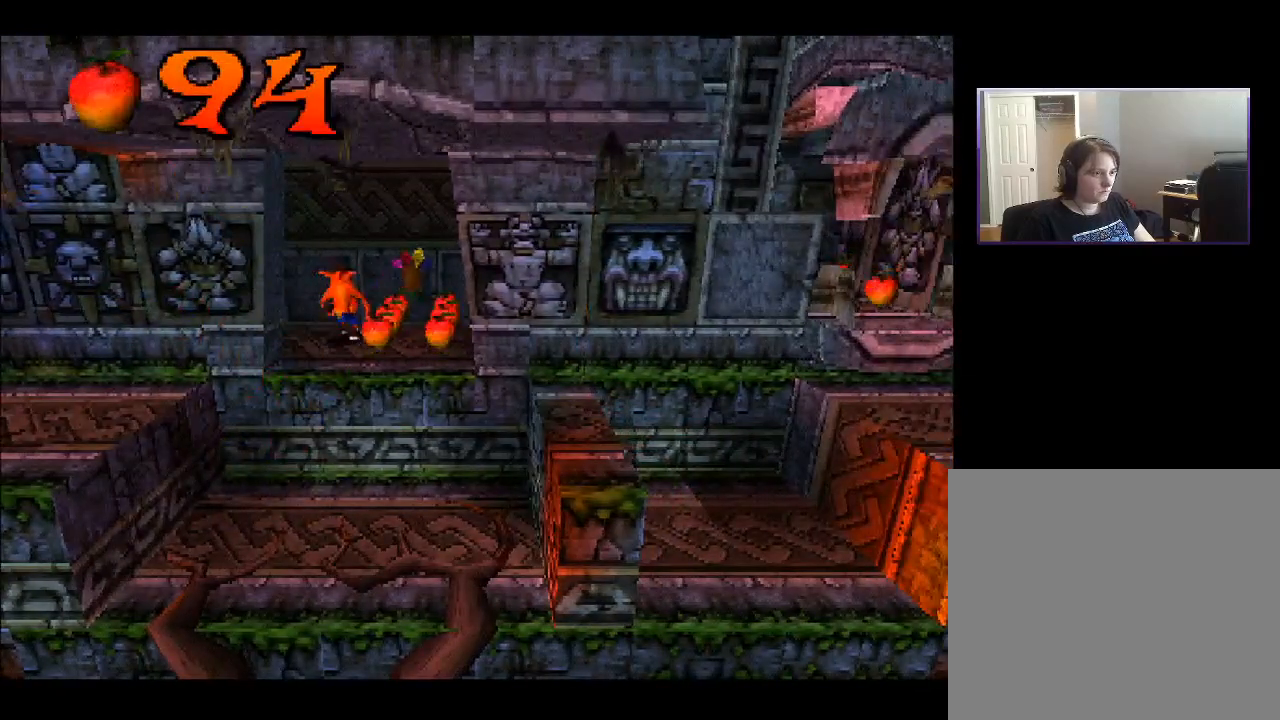
Gameplay with a controller (PlayStation layout); each line is a JSON object with the inputs held at the frame after it. "events" lists button and stick changes between this image and that frame as [ms after this image, input, new state], when the widget could be followed in between. Not read: L3 R3 left_stick.
{"buttons": ["SQUARE", "DPAD_DOWN", "DPAD_RIGHT"], "right_stick": "center", "events": [[17, "DPAD_RIGHT", "down"], [133, "DPAD_UP", "up"], [333, "DPAD_DOWN", "down"], [400, "SQUARE", "down"]]}
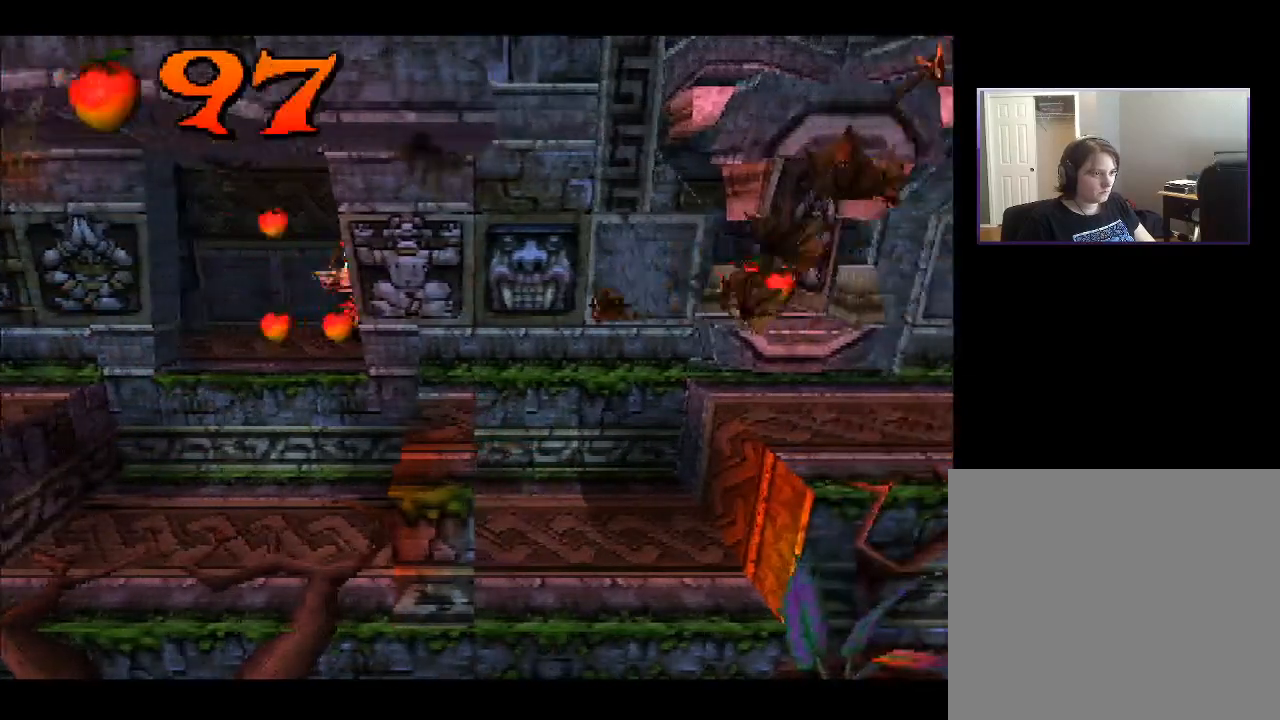
{"buttons": ["DPAD_RIGHT"], "right_stick": "center", "events": [[17, "DPAD_DOWN", "up"], [233, "SQUARE", "up"]]}
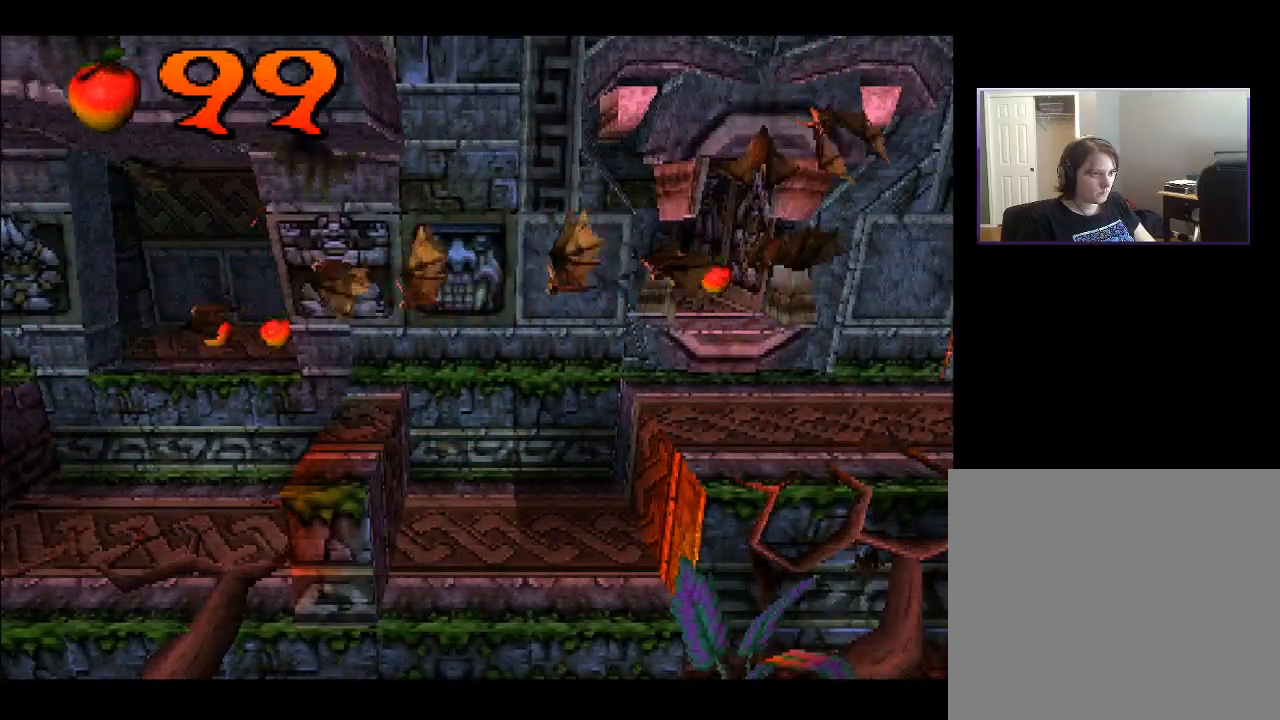
{"buttons": ["DPAD_DOWN", "DPAD_LEFT"], "right_stick": "center", "events": [[117, "DPAD_RIGHT", "up"], [117, "DPAD_UP", "down"], [267, "DPAD_LEFT", "down"], [367, "DPAD_UP", "up"], [450, "DPAD_DOWN", "down"]]}
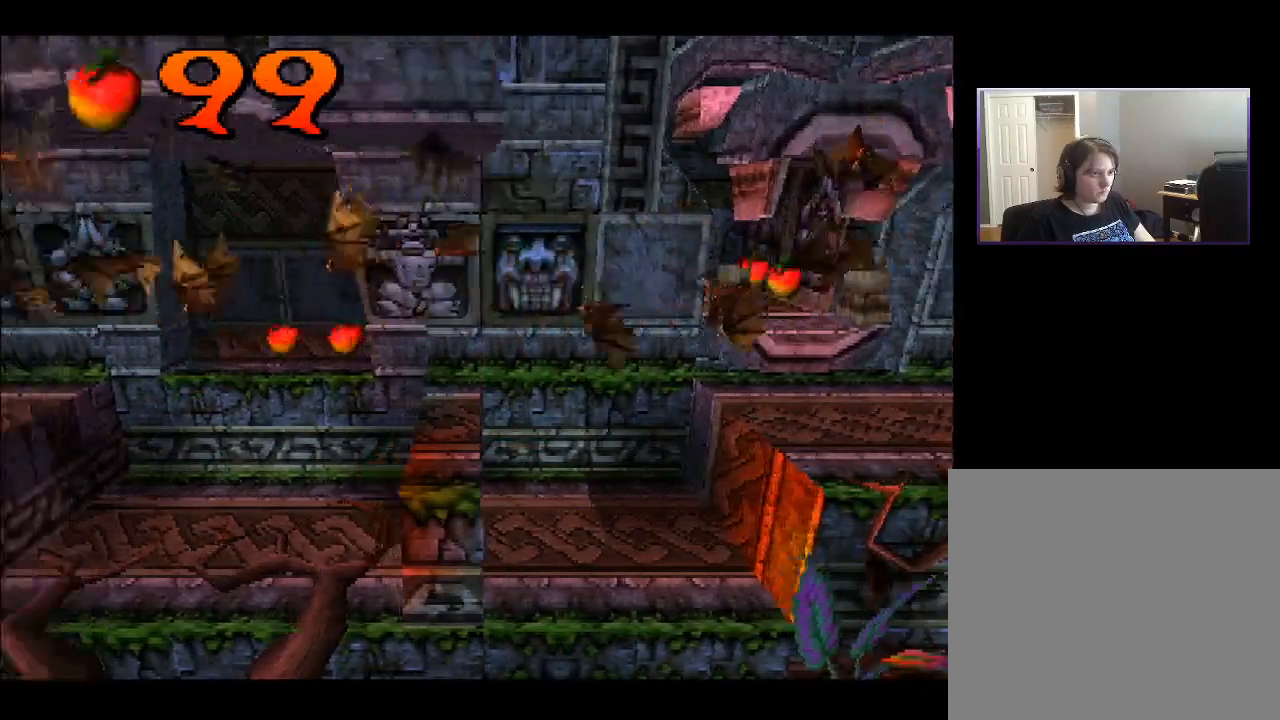
{"buttons": ["DPAD_RIGHT"], "right_stick": "center", "events": [[17, "DPAD_LEFT", "up"], [450, "DPAD_RIGHT", "down"], [483, "DPAD_DOWN", "up"]]}
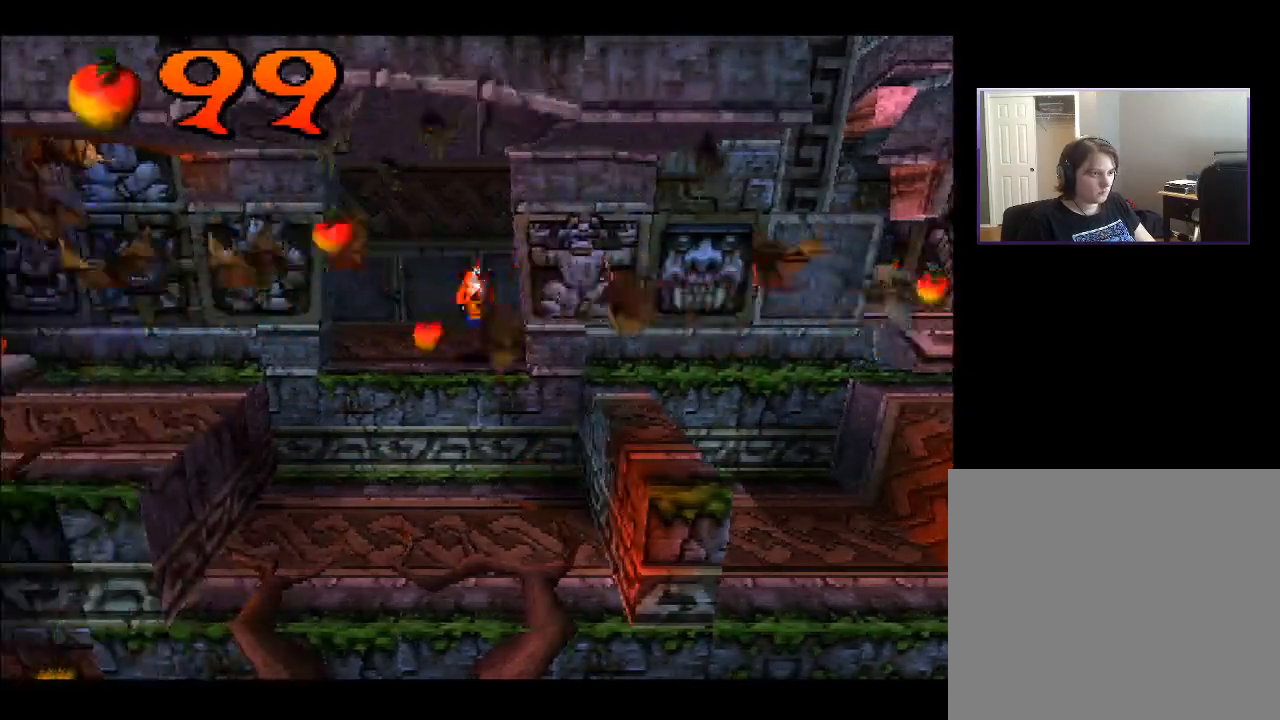
{"buttons": ["DPAD_LEFT"], "right_stick": "center", "events": [[50, "DPAD_RIGHT", "up"], [267, "DPAD_LEFT", "down"]]}
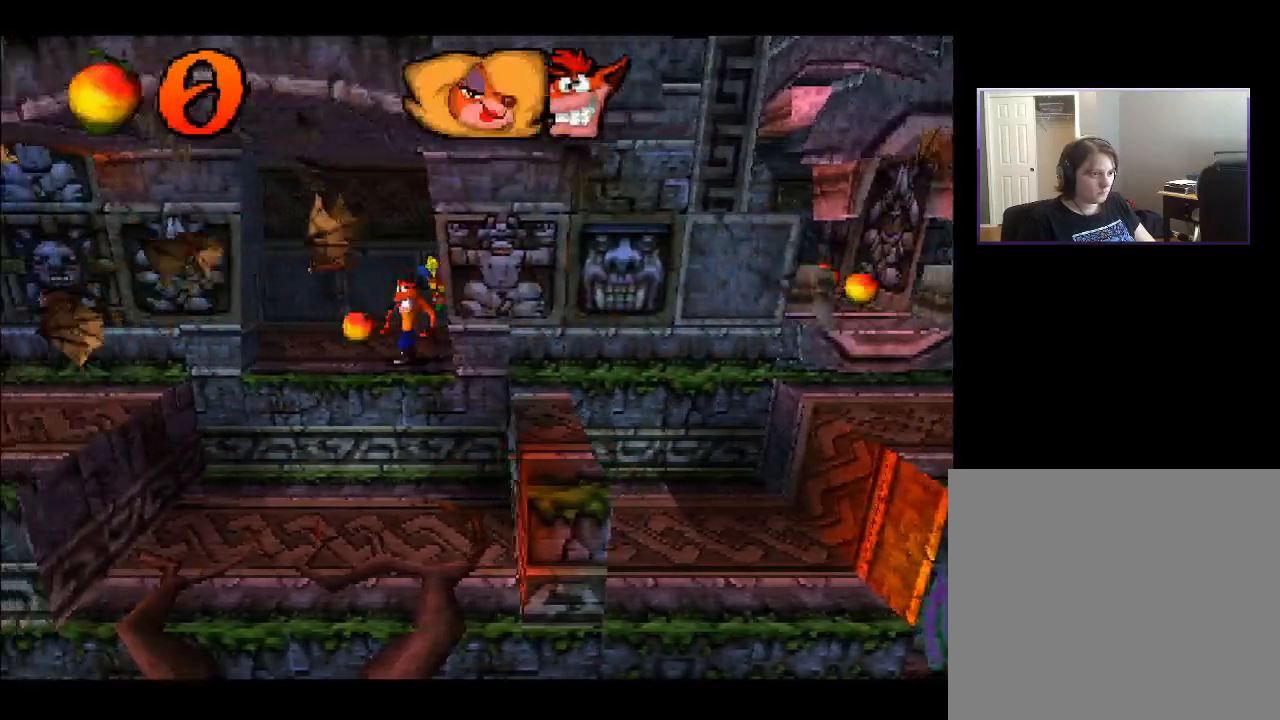
{"buttons": ["DPAD_DOWN", "DPAD_RIGHT"], "right_stick": "center", "events": [[117, "DPAD_DOWN", "down"], [150, "DPAD_LEFT", "up"], [350, "DPAD_RIGHT", "down"]]}
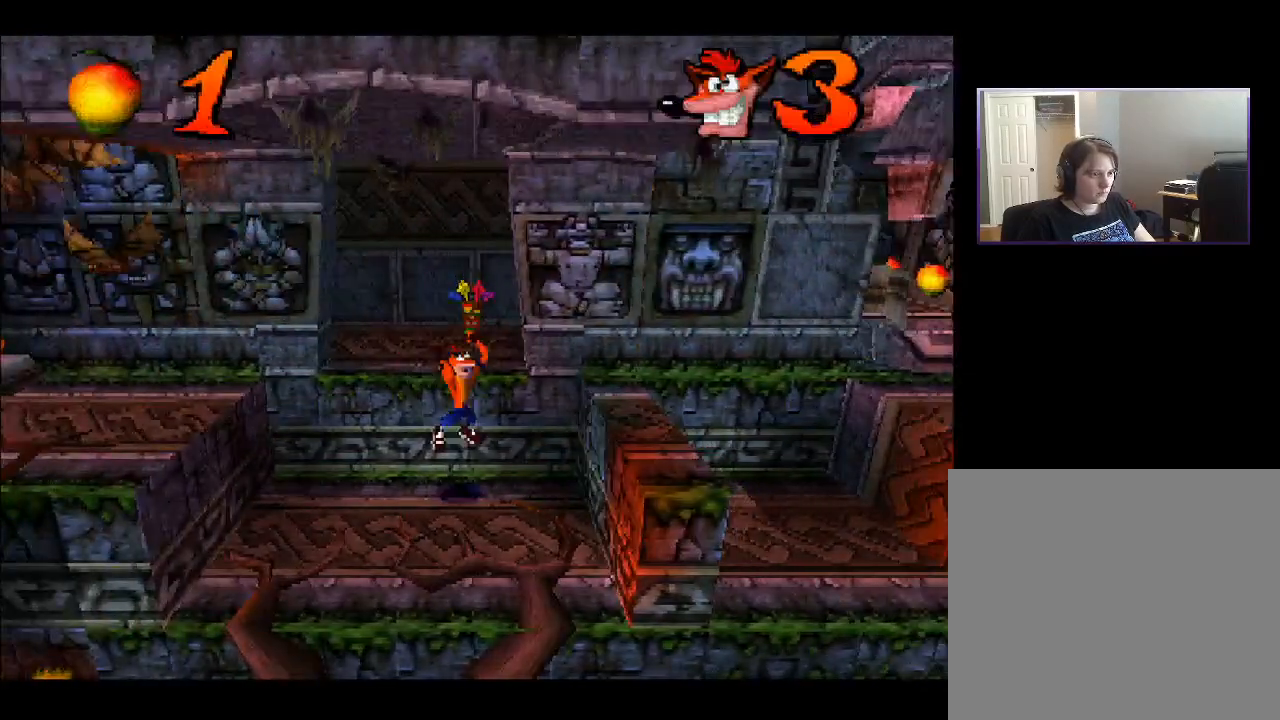
{"buttons": ["CROSS", "DPAD_RIGHT"], "right_stick": "center", "events": [[233, "DPAD_DOWN", "up"], [367, "CROSS", "down"]]}
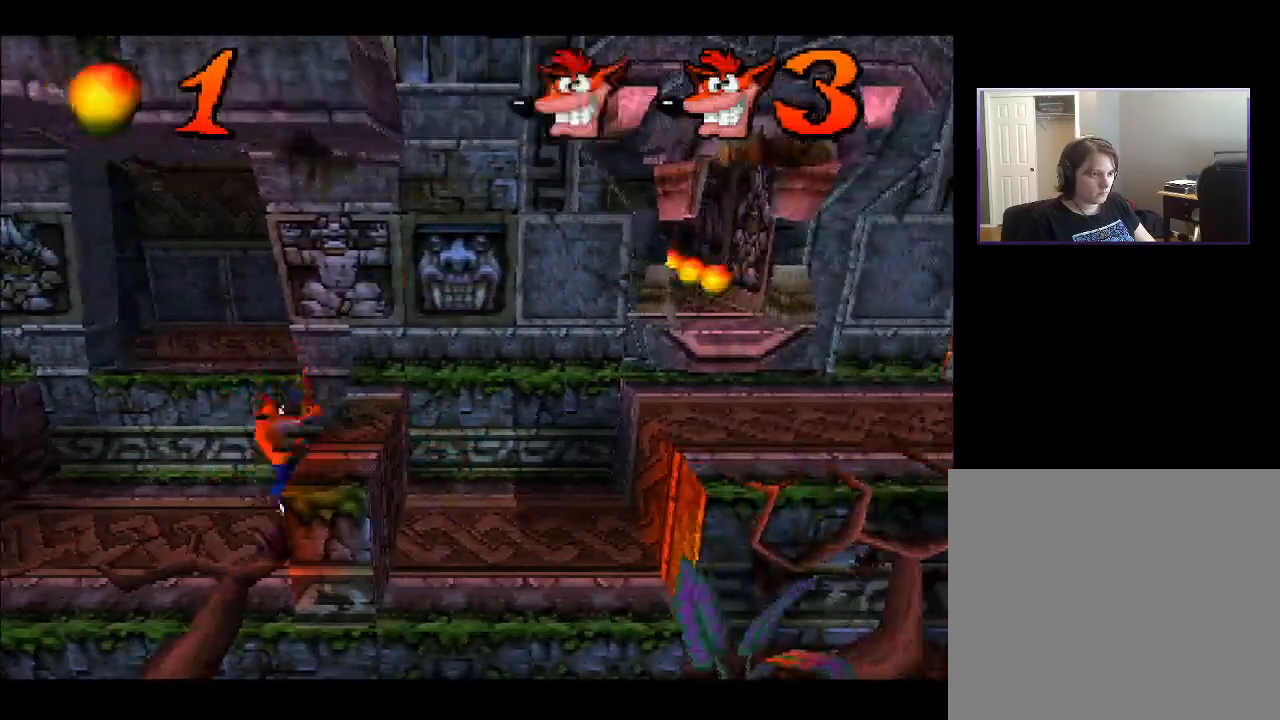
{"buttons": ["DPAD_RIGHT"], "right_stick": "center", "events": [[367, "CROSS", "up"]]}
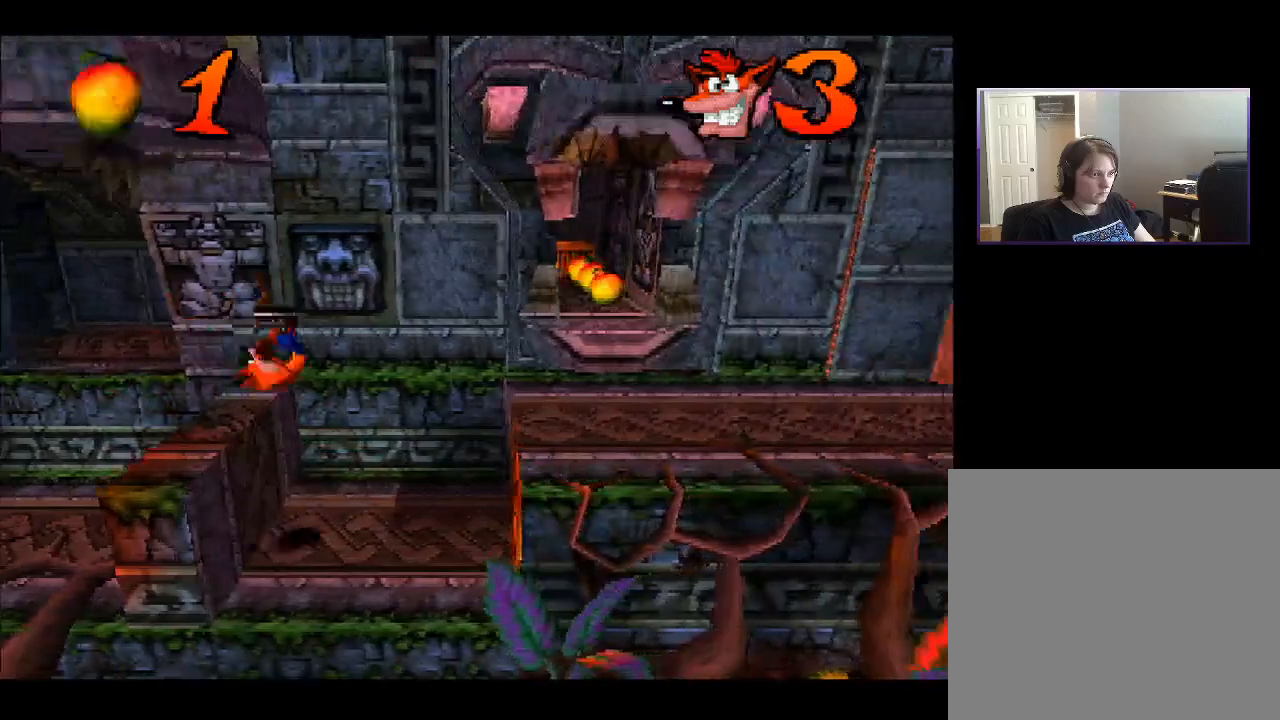
{"buttons": ["DPAD_UP", "DPAD_RIGHT"], "right_stick": "center", "events": [[233, "DPAD_UP", "down"], [333, "DPAD_RIGHT", "up"], [433, "DPAD_RIGHT", "down"]]}
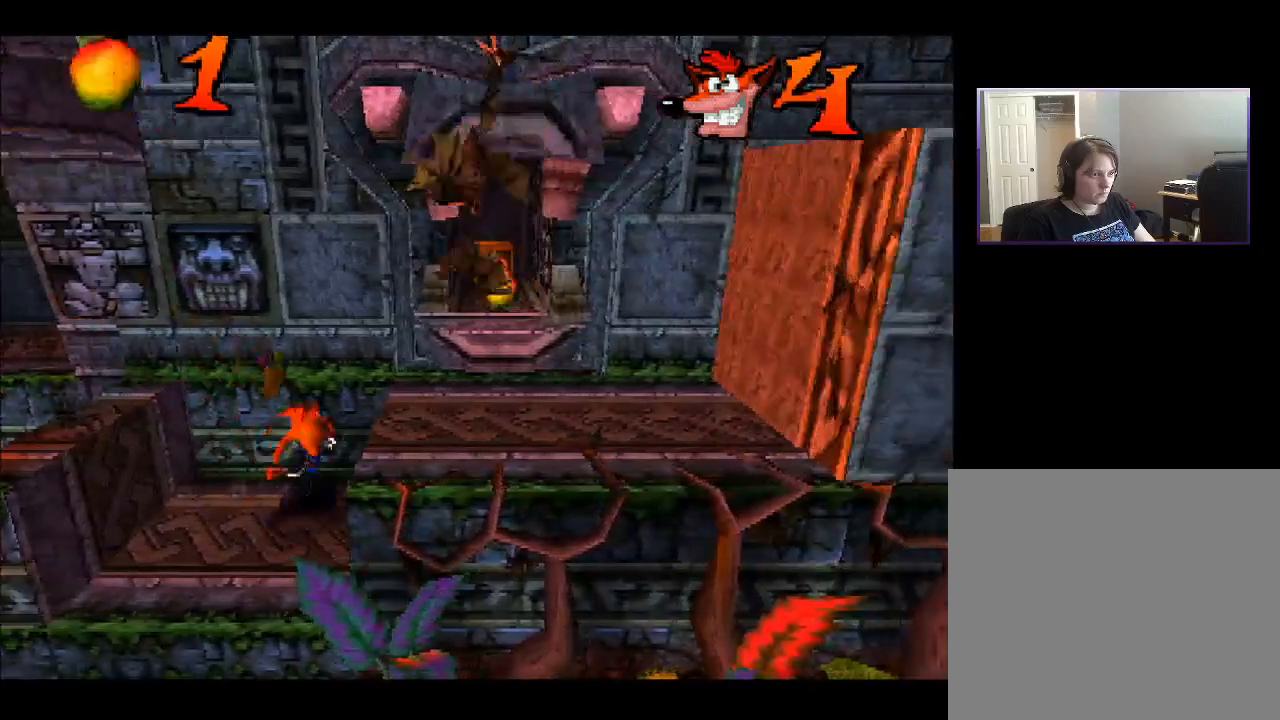
{"buttons": [], "right_stick": "center", "events": [[100, "DPAD_UP", "up"], [283, "DPAD_RIGHT", "up"]]}
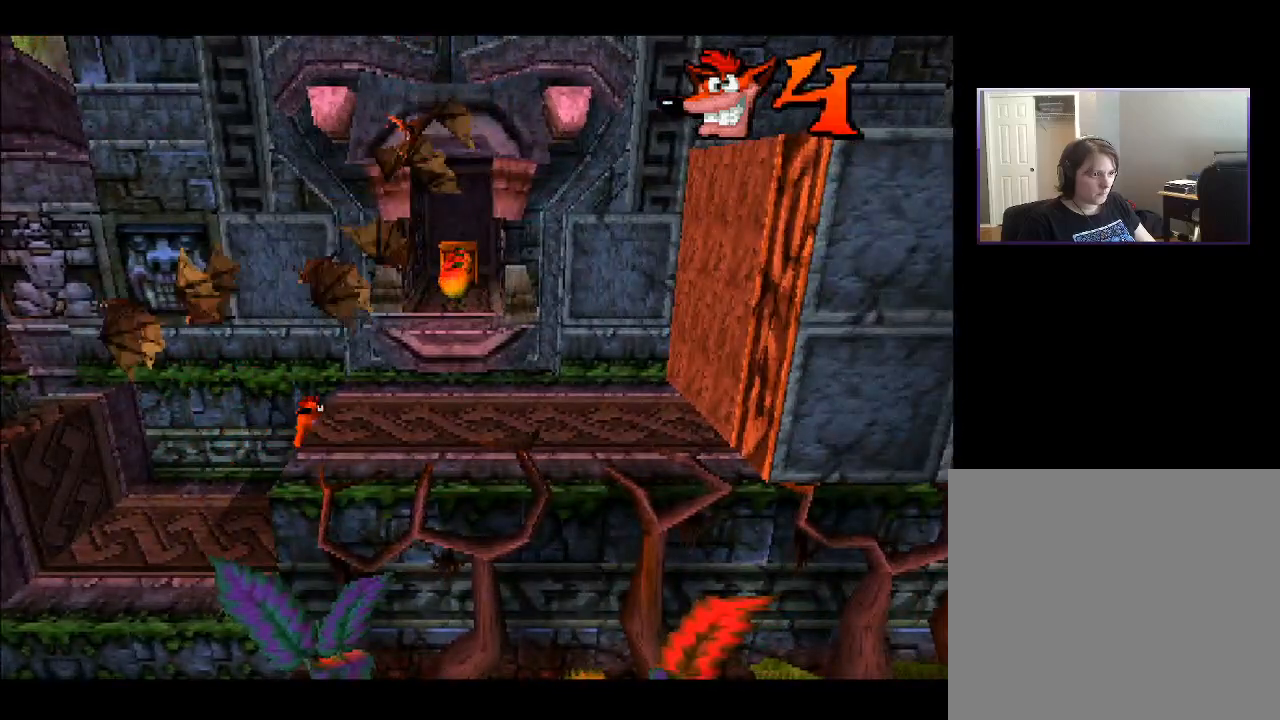
{"buttons": [], "right_stick": "center", "events": []}
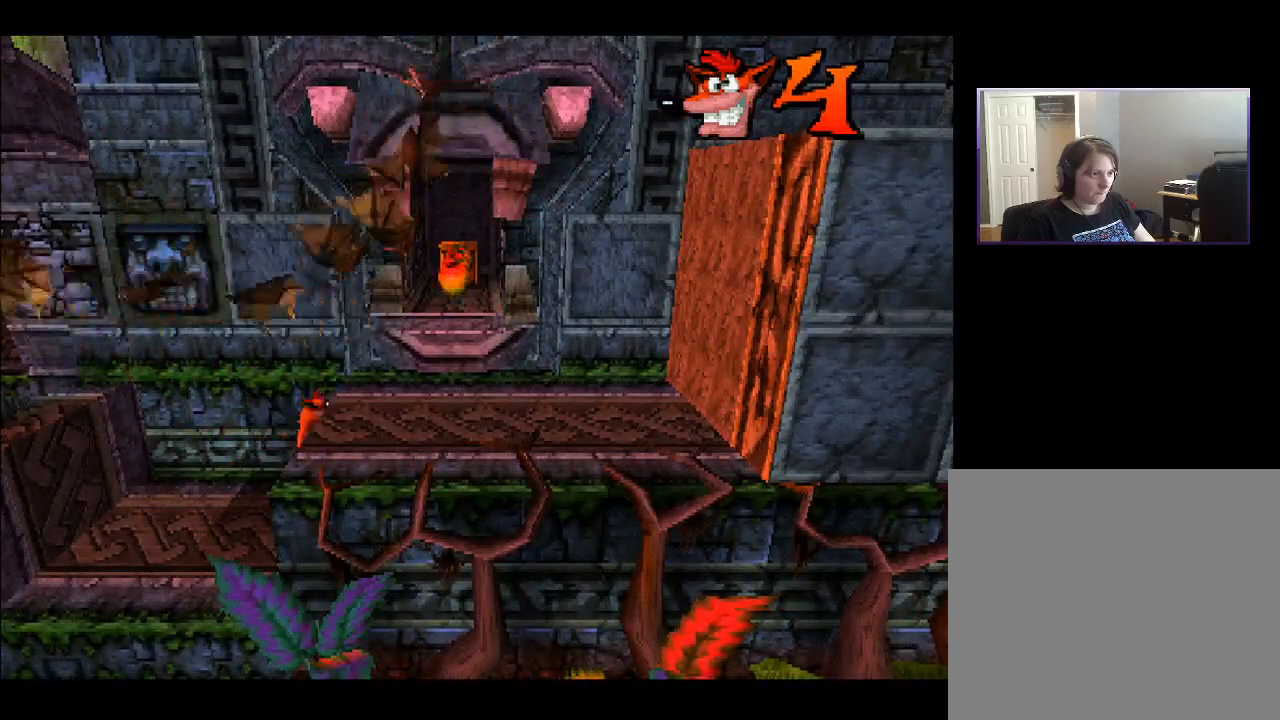
{"buttons": ["DPAD_RIGHT"], "right_stick": "center", "events": [[483, "DPAD_RIGHT", "down"]]}
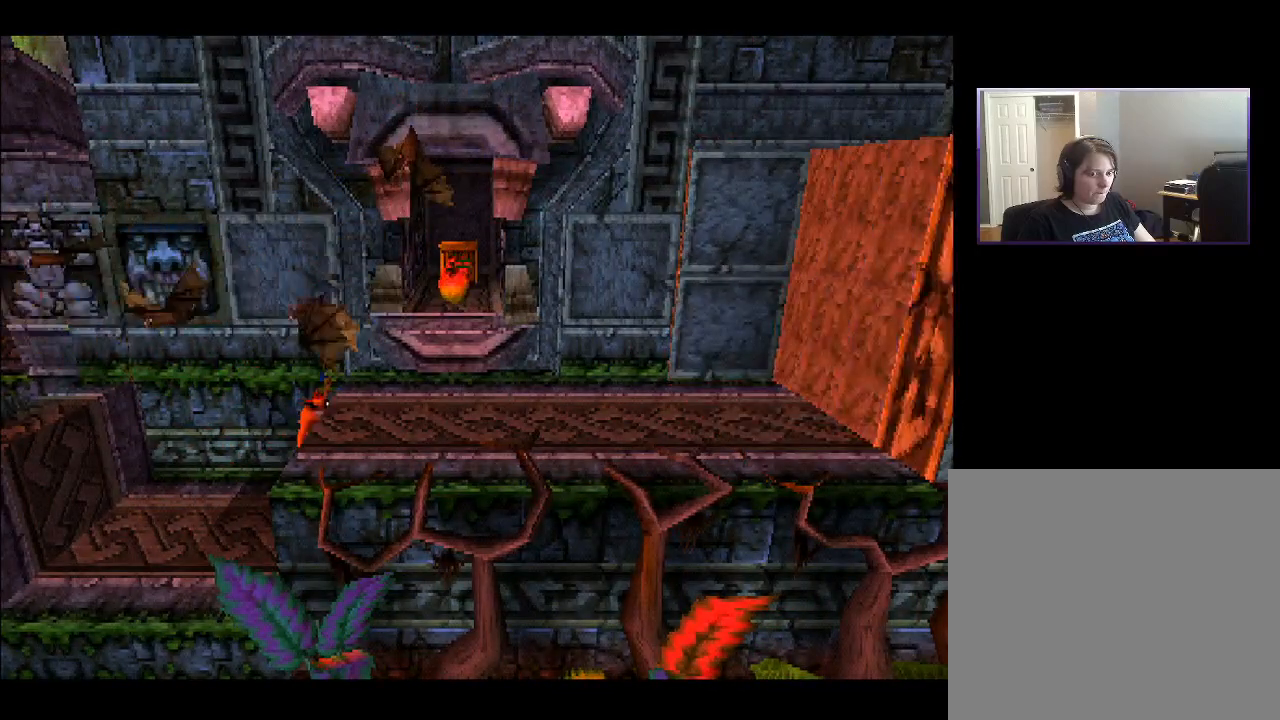
{"buttons": ["DPAD_RIGHT"], "right_stick": "center", "events": [[33, "CROSS", "down"], [417, "CROSS", "up"]]}
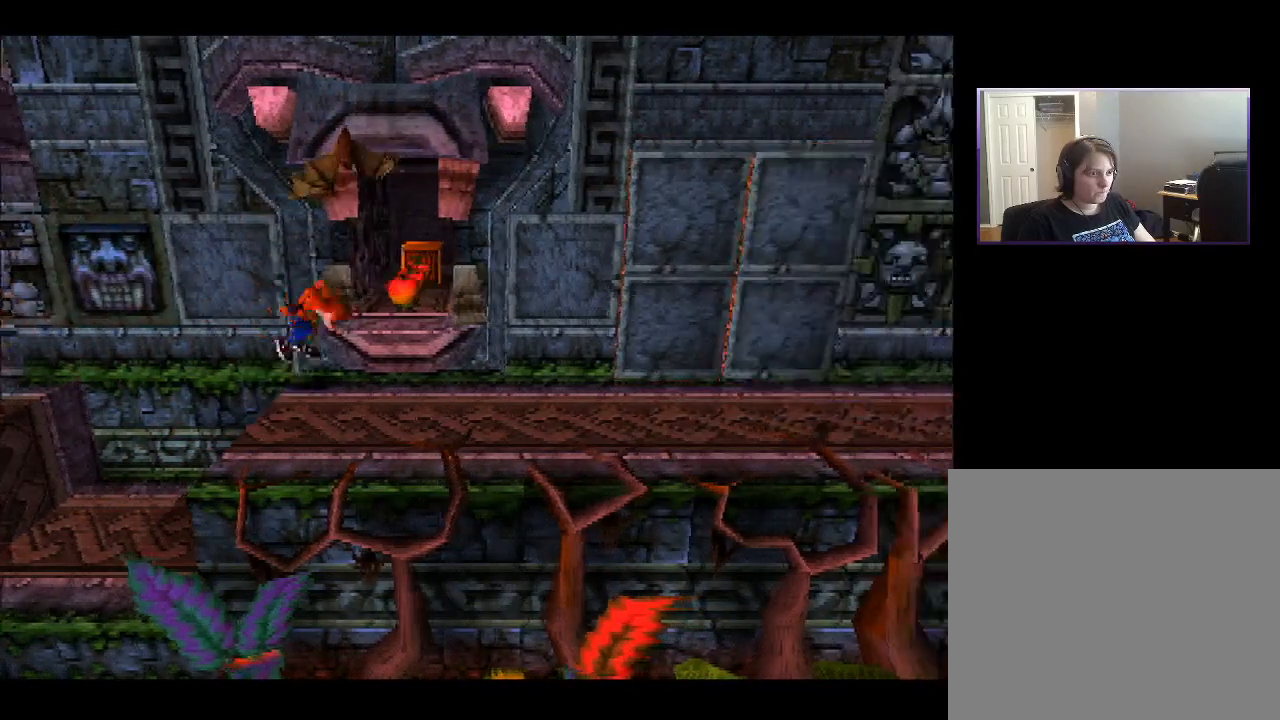
{"buttons": ["DPAD_UP"], "right_stick": "center", "events": [[67, "DPAD_UP", "down"], [117, "DPAD_RIGHT", "up"], [217, "CROSS", "down"], [367, "CROSS", "up"]]}
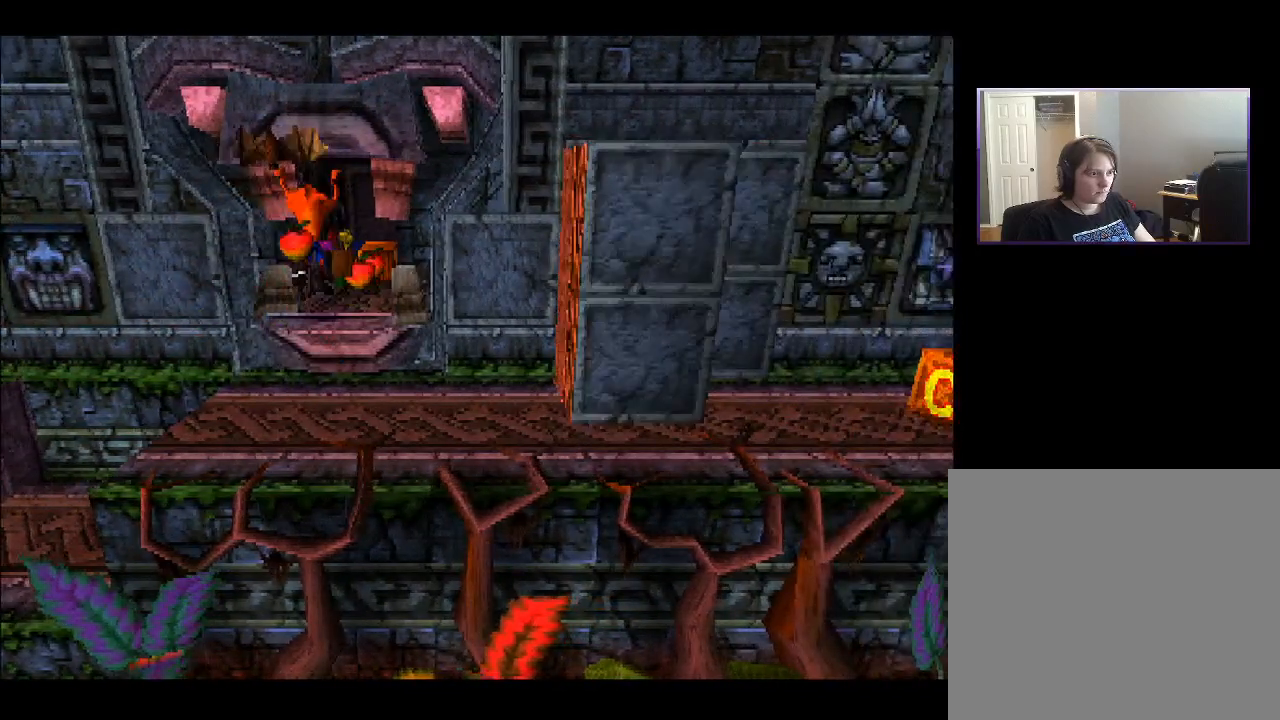
{"buttons": ["DPAD_UP"], "right_stick": "center", "events": [[83, "DPAD_RIGHT", "down"], [250, "DPAD_RIGHT", "up"]]}
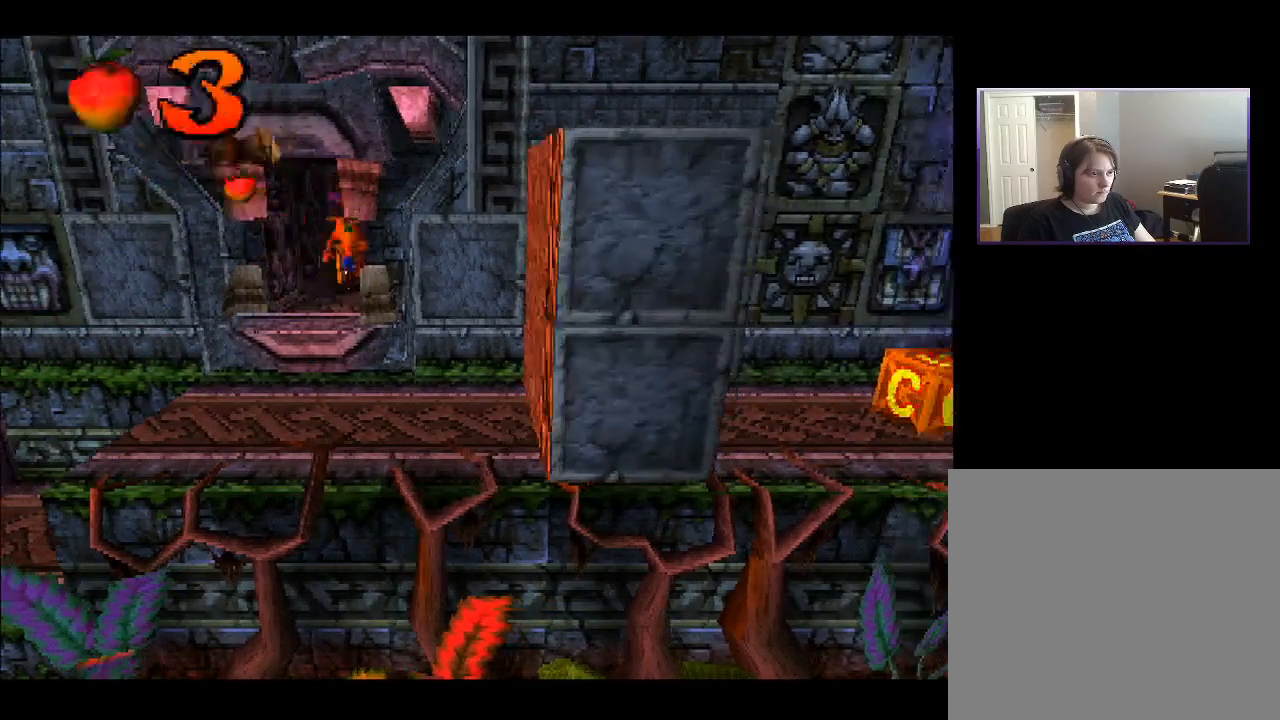
{"buttons": ["DPAD_UP"], "right_stick": "center", "events": [[83, "SQUARE", "down"], [183, "SQUARE", "up"]]}
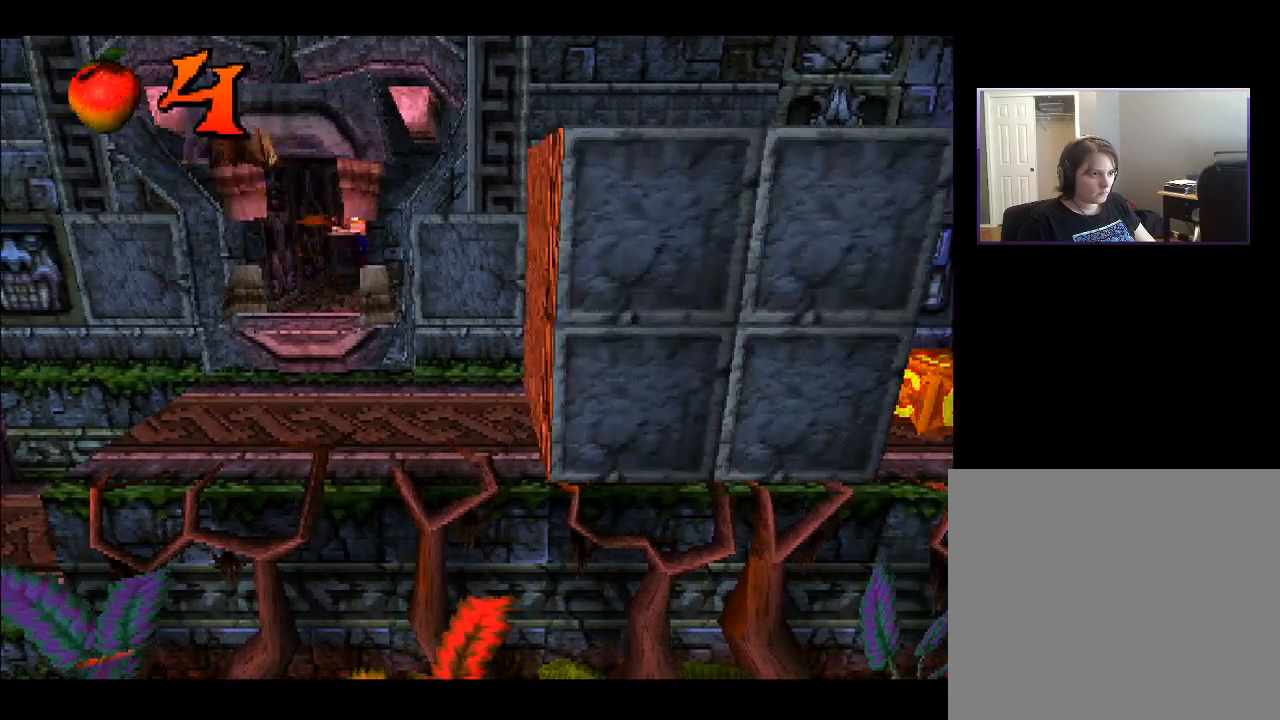
{"buttons": ["DPAD_DOWN"], "right_stick": "center", "events": [[200, "DPAD_RIGHT", "down"], [200, "DPAD_UP", "up"], [217, "DPAD_DOWN", "down"], [217, "DPAD_RIGHT", "up"]]}
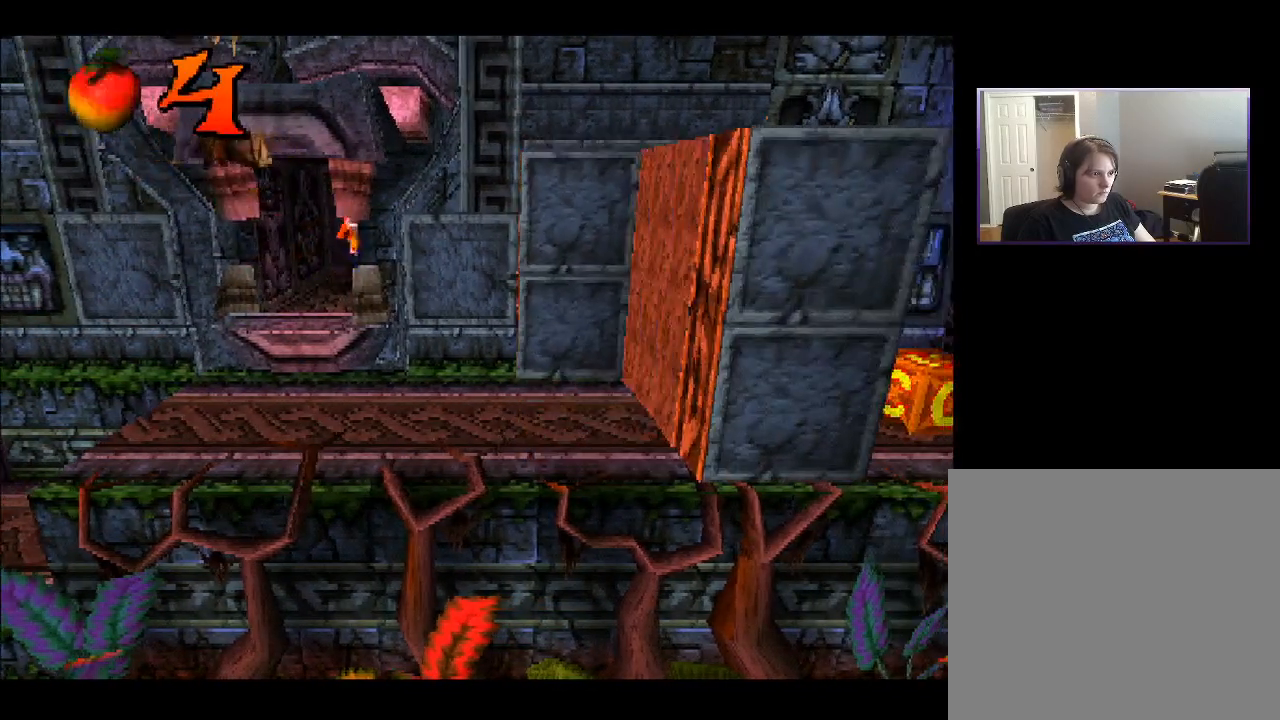
{"buttons": ["DPAD_DOWN"], "right_stick": "center", "events": []}
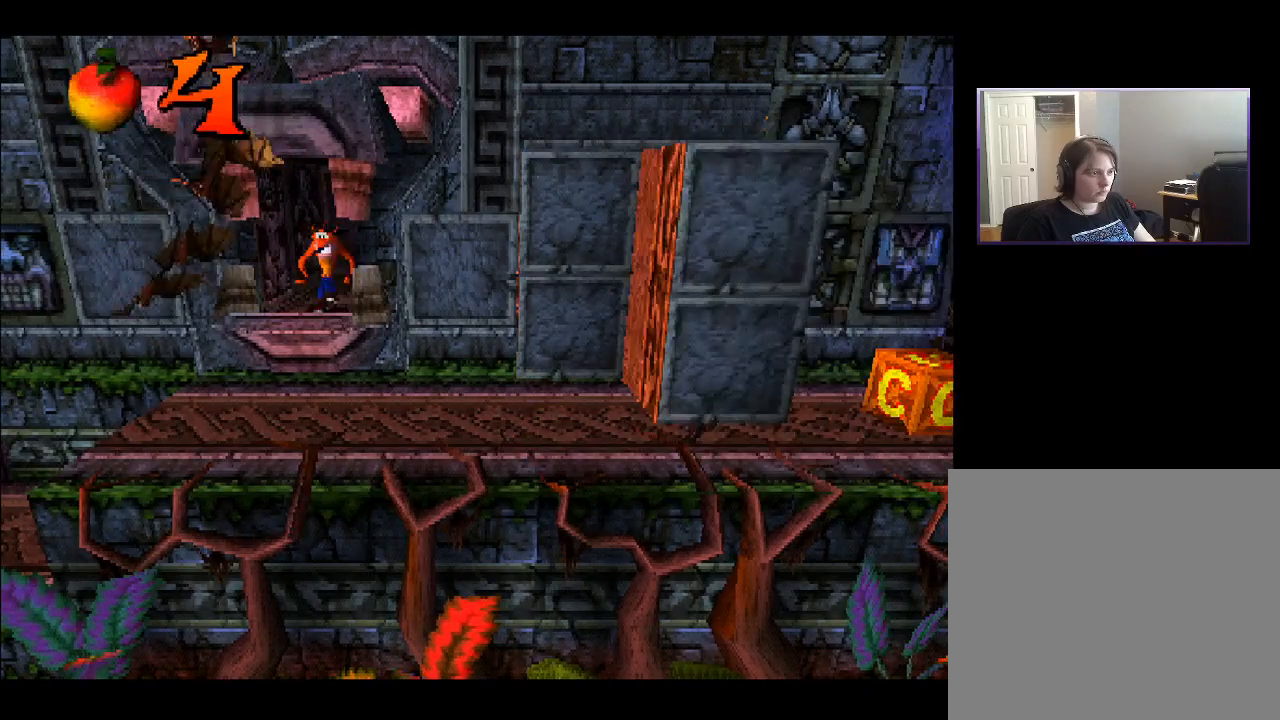
{"buttons": ["DPAD_DOWN"], "right_stick": "center", "events": [[133, "DPAD_RIGHT", "down"], [317, "DPAD_RIGHT", "up"]]}
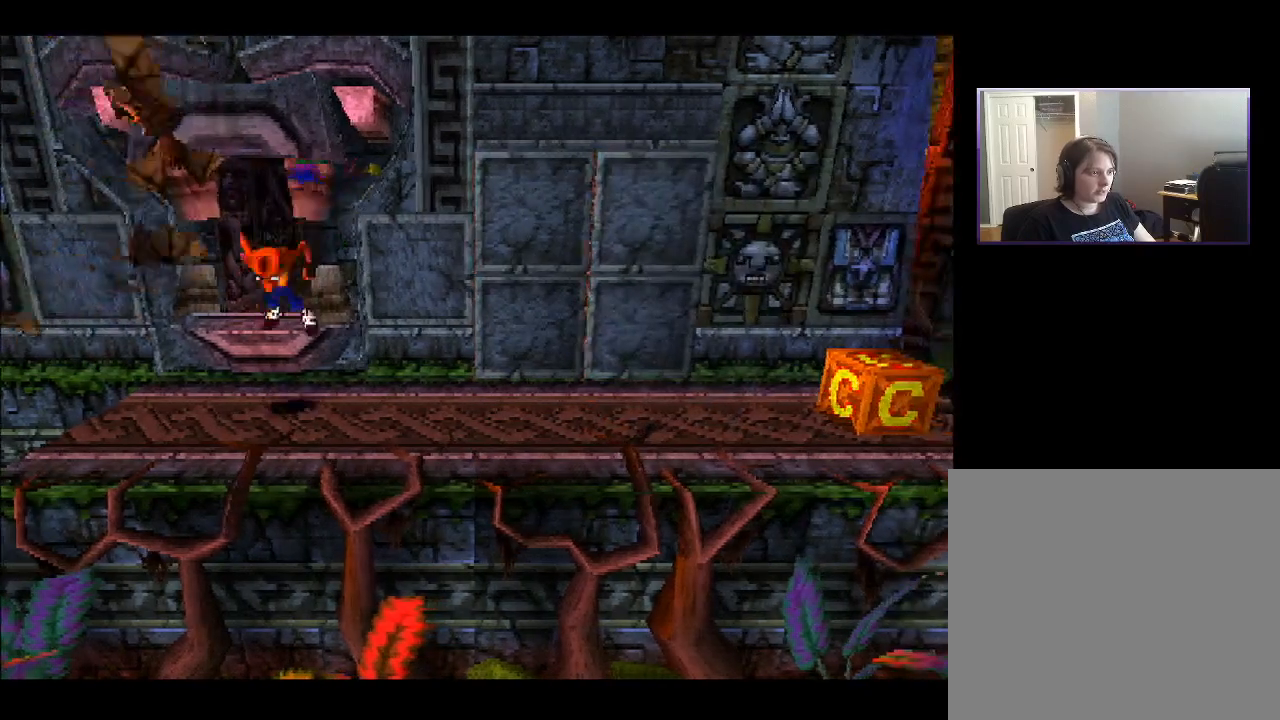
{"buttons": [], "right_stick": "center", "events": [[33, "DPAD_RIGHT", "down"], [150, "DPAD_DOWN", "up"], [217, "DPAD_RIGHT", "up"]]}
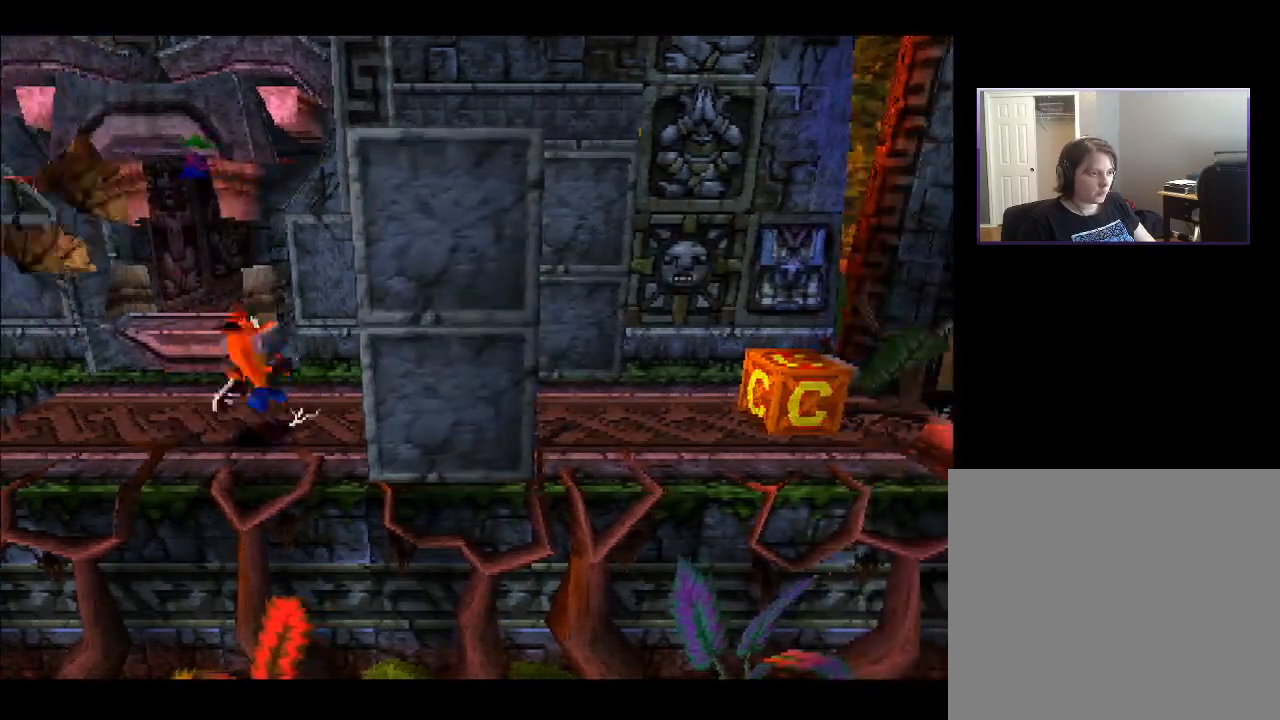
{"buttons": [], "right_stick": "center", "events": [[200, "DPAD_RIGHT", "down"], [383, "DPAD_RIGHT", "up"]]}
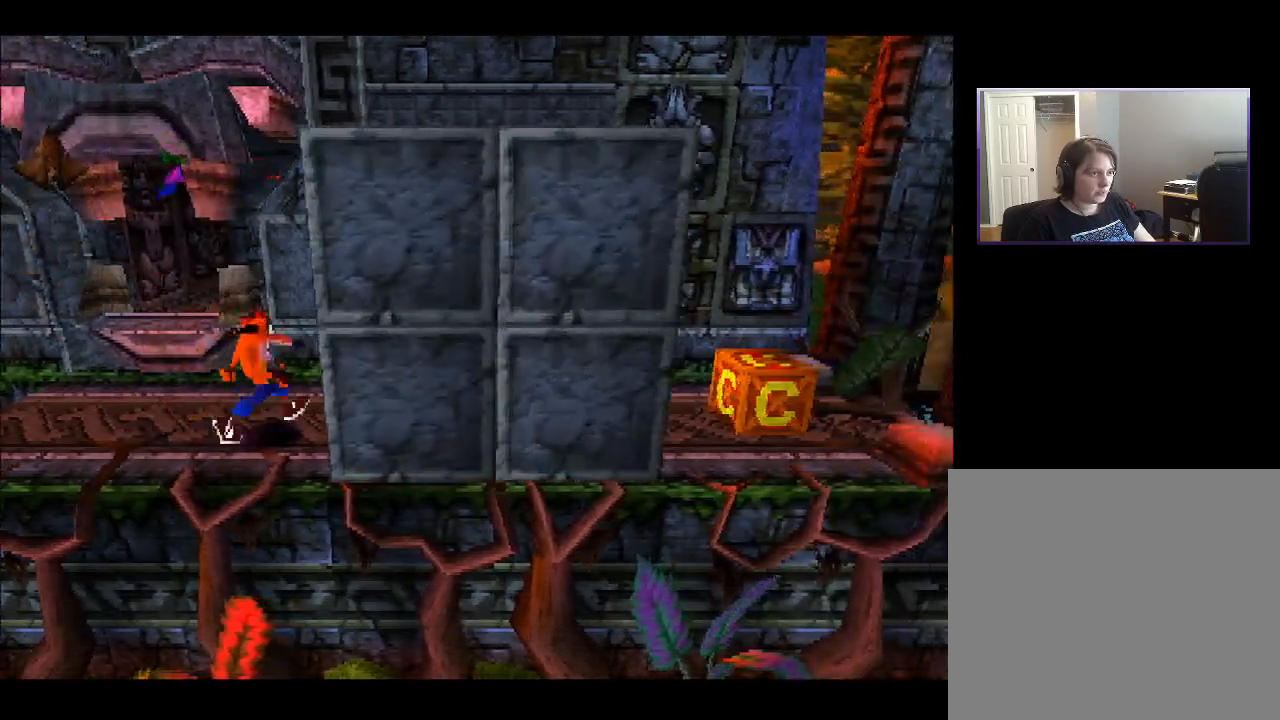
{"buttons": ["DPAD_RIGHT"], "right_stick": "center", "events": [[117, "DPAD_RIGHT", "down"]]}
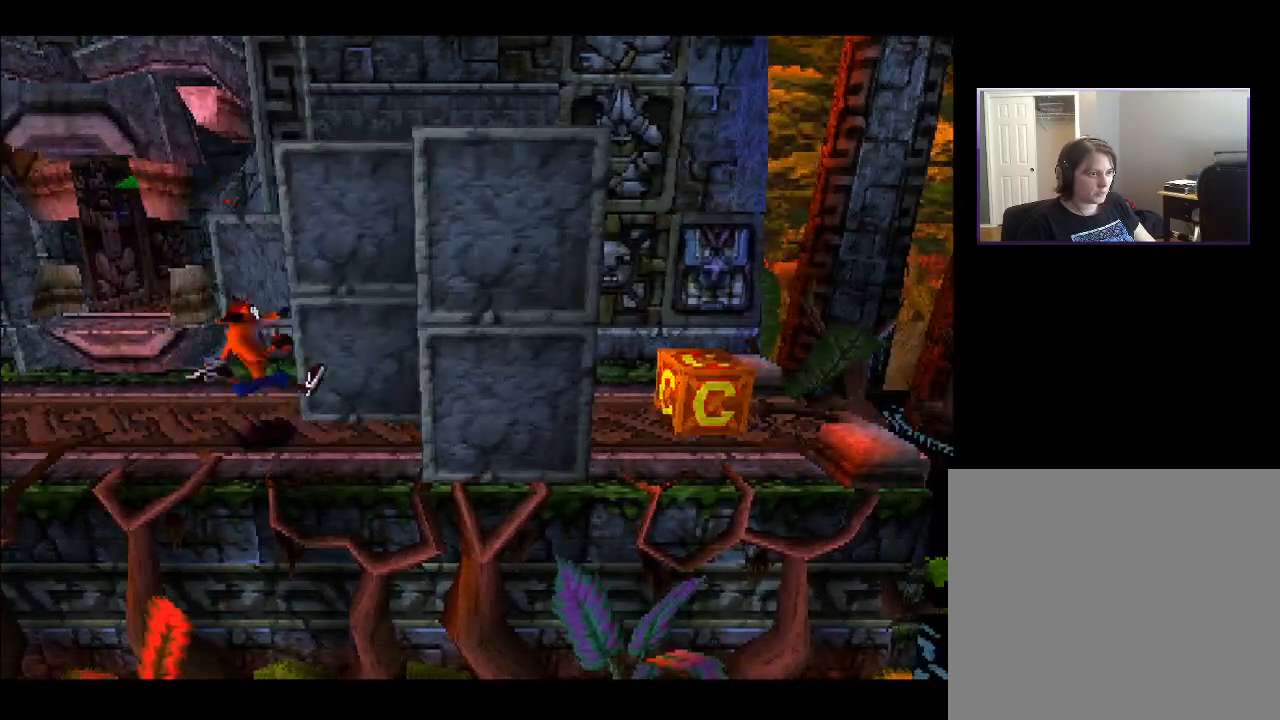
{"buttons": ["DPAD_RIGHT"], "right_stick": "center", "events": []}
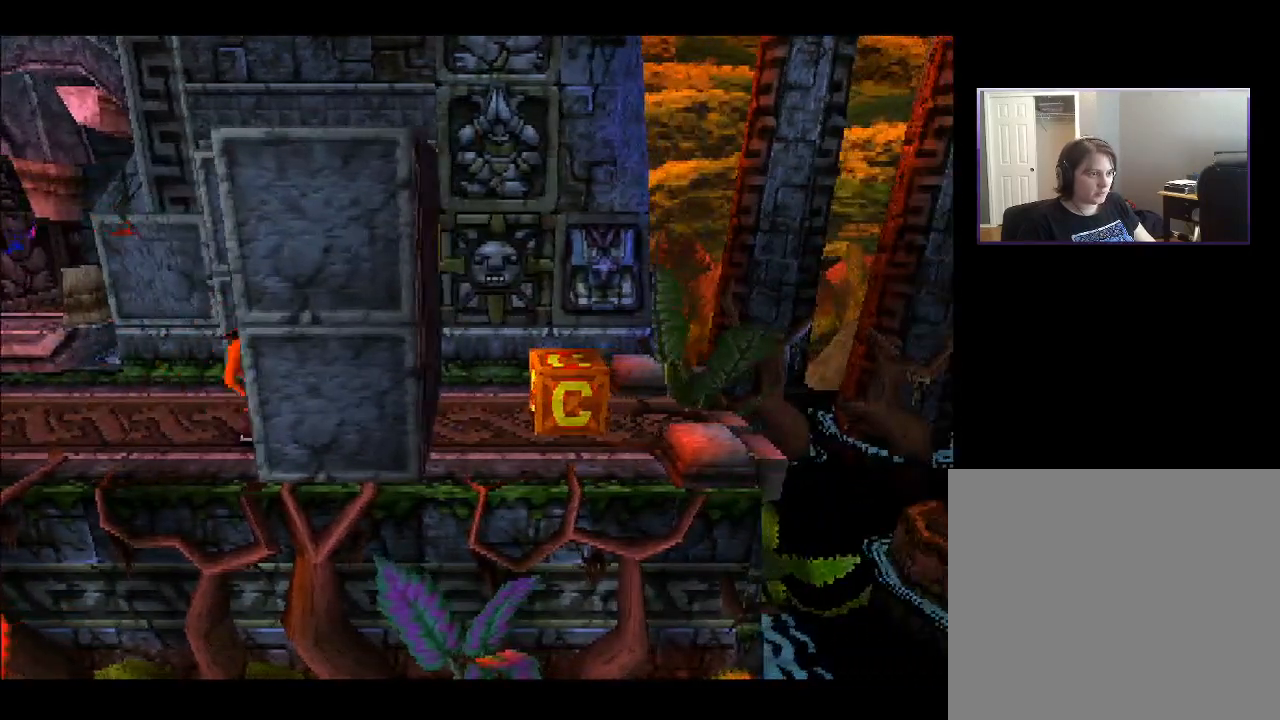
{"buttons": ["DPAD_RIGHT"], "right_stick": "center", "events": []}
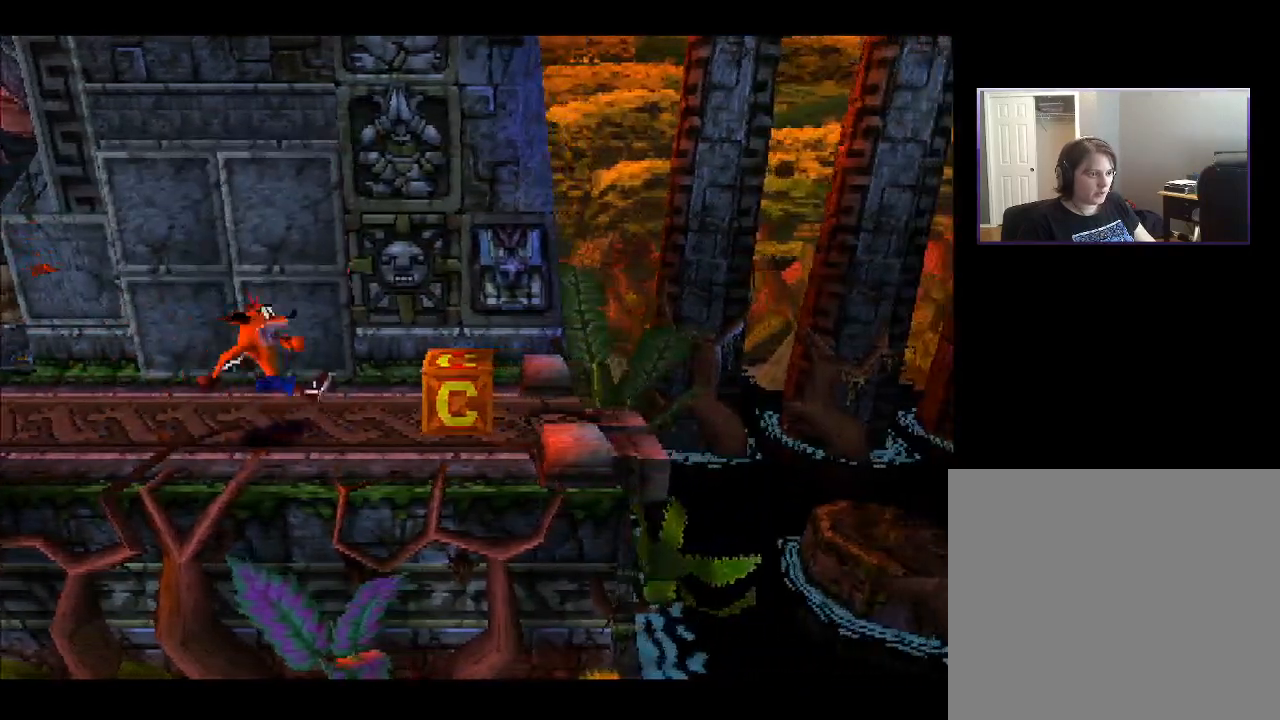
{"buttons": ["DPAD_UP", "DPAD_LEFT"], "right_stick": "center", "events": [[167, "SQUARE", "down"], [233, "SQUARE", "up"], [450, "DPAD_UP", "down"], [467, "DPAD_RIGHT", "up"], [483, "DPAD_LEFT", "down"]]}
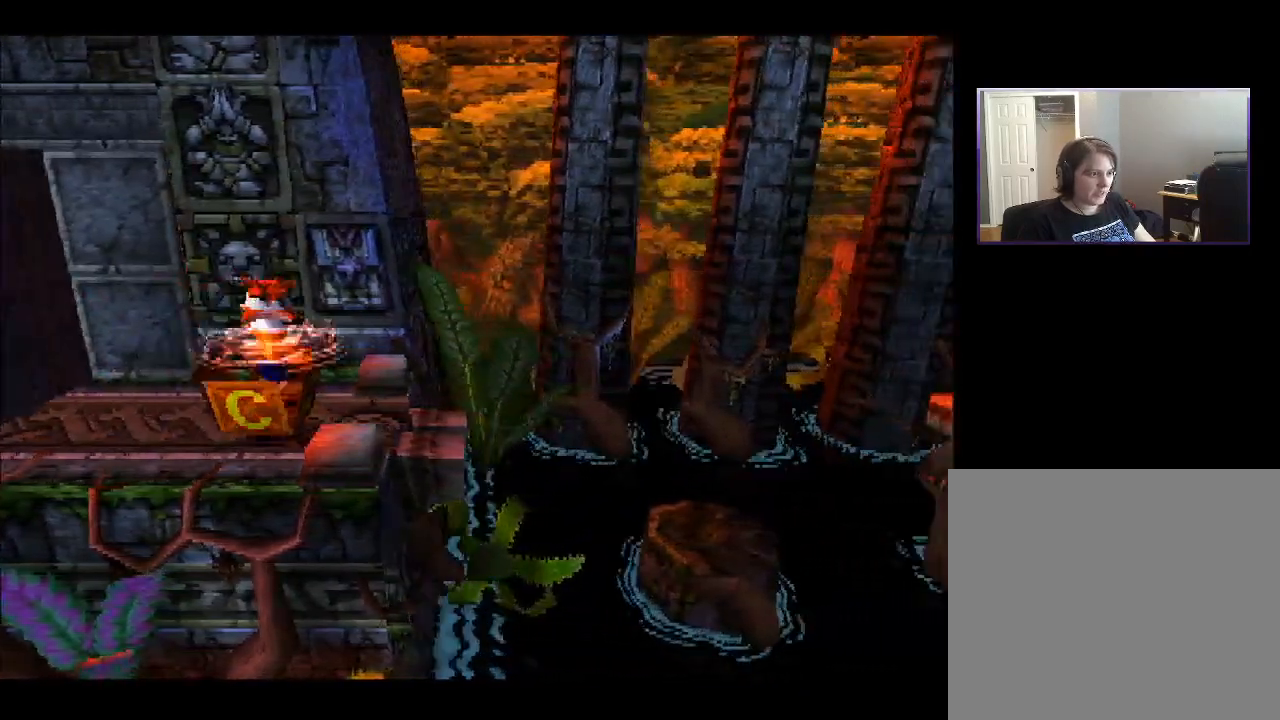
{"buttons": ["DPAD_RIGHT"], "right_stick": "center", "events": [[67, "DPAD_UP", "up"], [183, "DPAD_LEFT", "up"], [350, "DPAD_RIGHT", "down"]]}
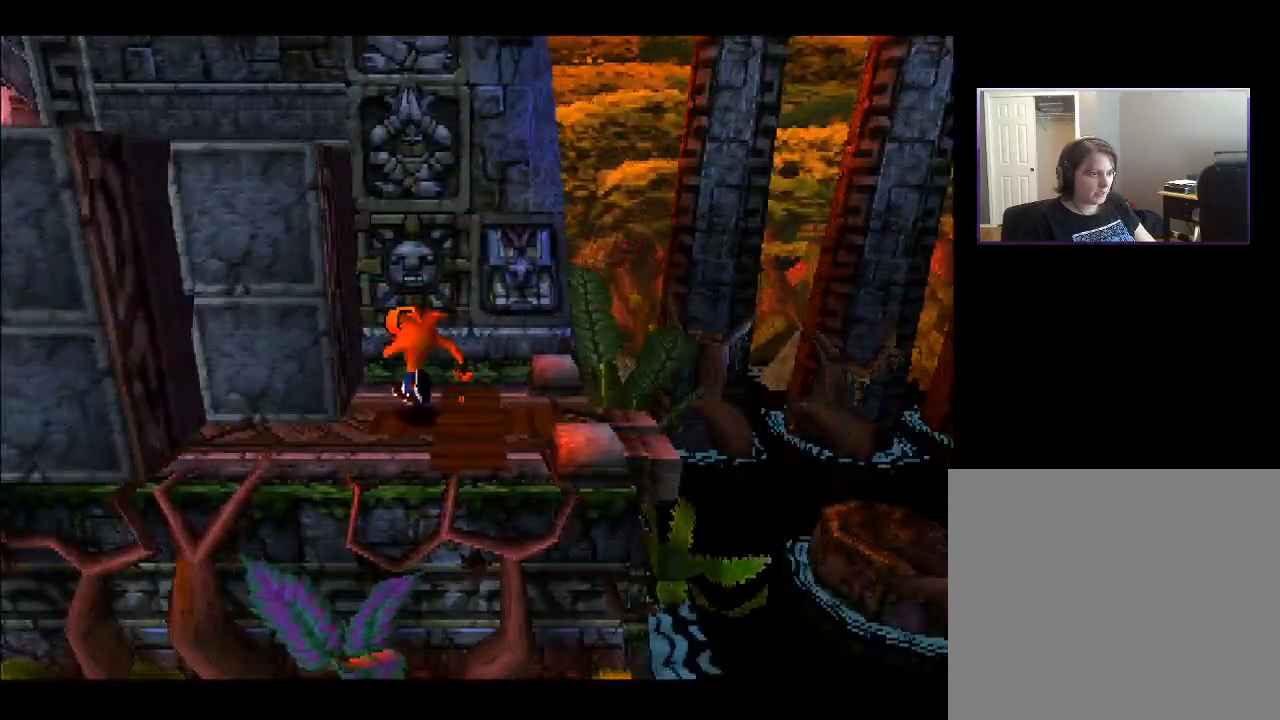
{"buttons": ["CROSS", "DPAD_RIGHT"], "right_stick": "center", "events": [[500, "CROSS", "down"]]}
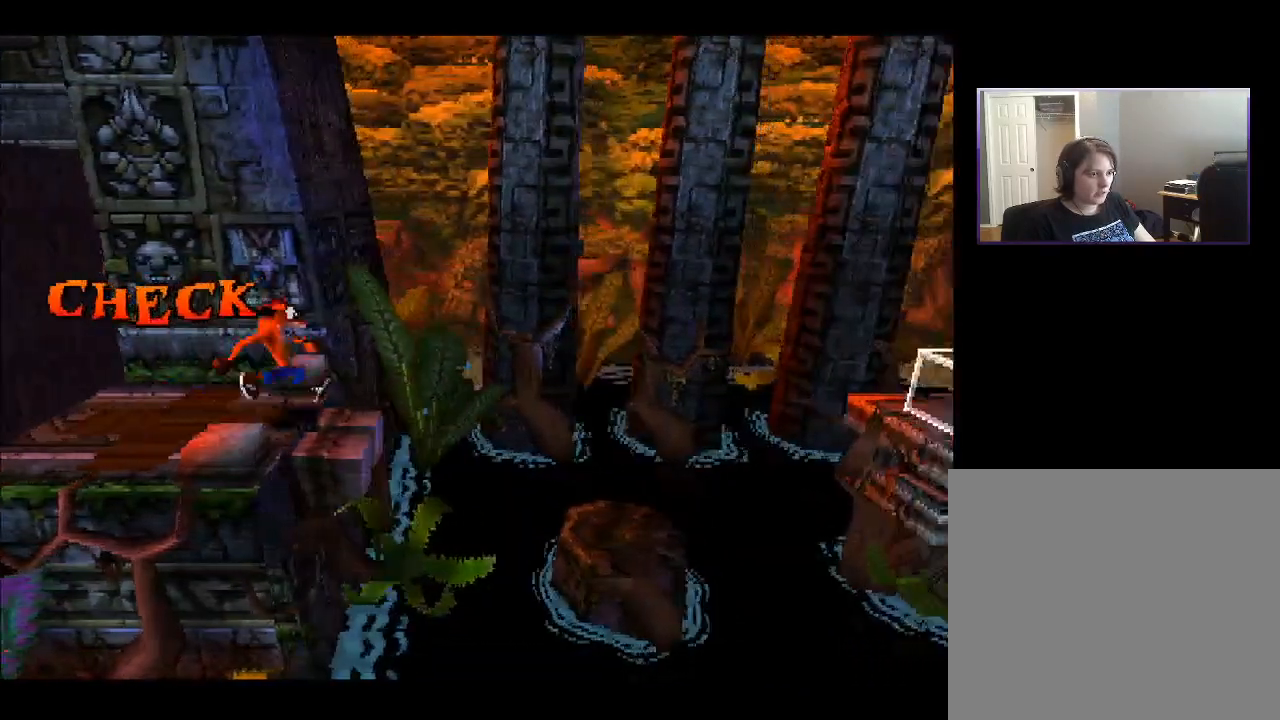
{"buttons": ["CROSS", "DPAD_RIGHT"], "right_stick": "center", "events": []}
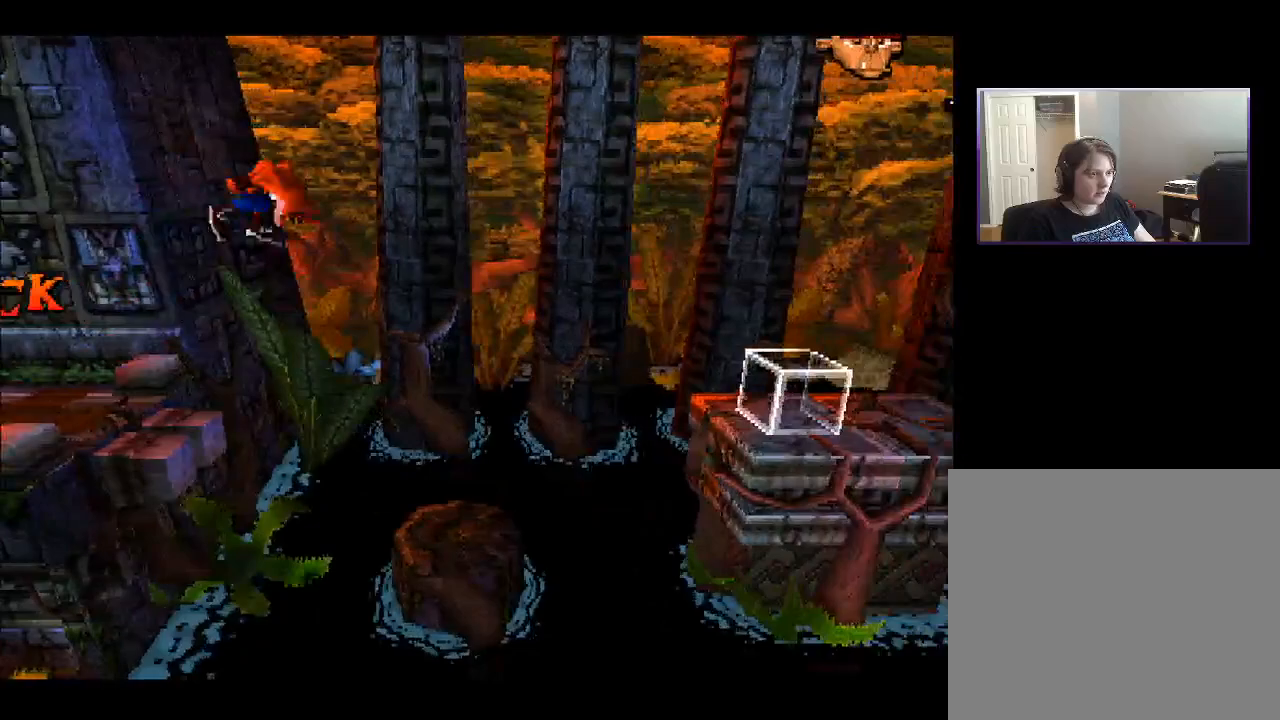
{"buttons": ["DPAD_RIGHT"], "right_stick": "center", "events": [[183, "CROSS", "up"]]}